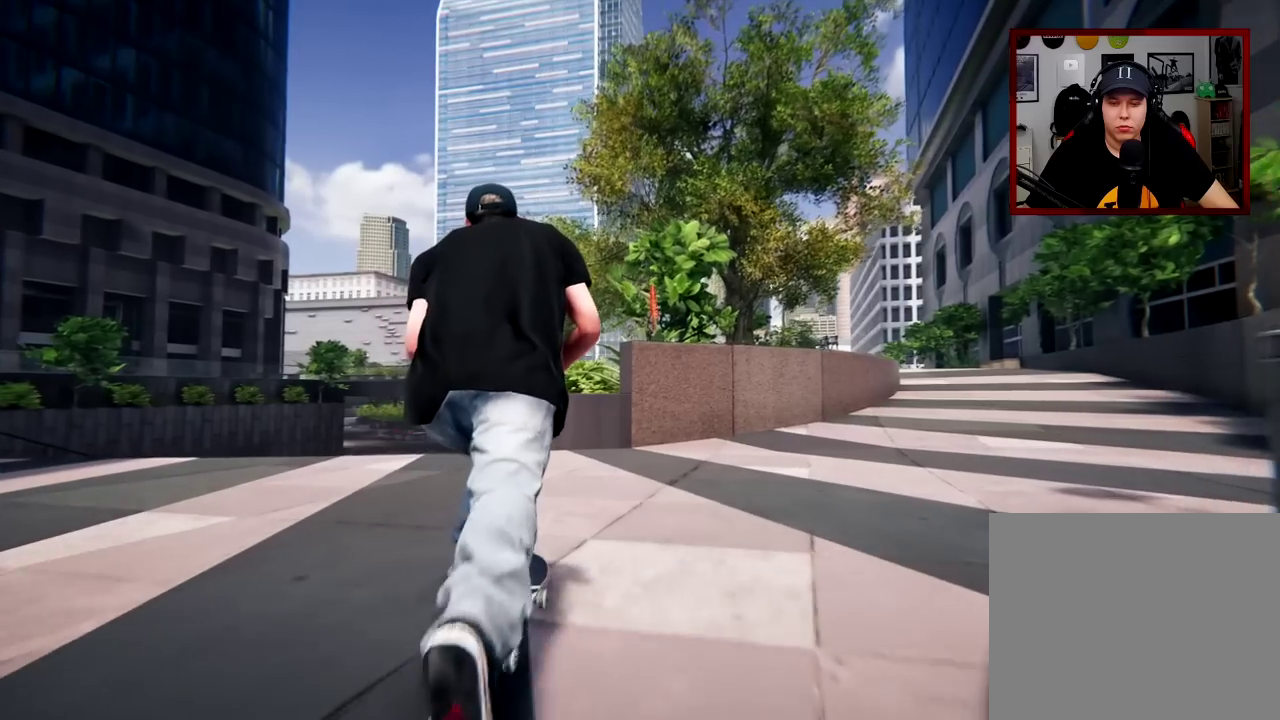
Gameplay with a controller (Xbox layout); each line is a JSON object with the inputs held at the frame after it (dt_ms = milliseconds from this image to that frame). "events" lists button and stick changes between this image and that frame as [ms after this image, input, new state], when the widget could be followed in between.
{"dt_ms": 701, "buttons": ["R2"], "left_stick": "center", "right_stick": "center", "events": [[134, "L2", "up"], [701, "R2", "down"]]}
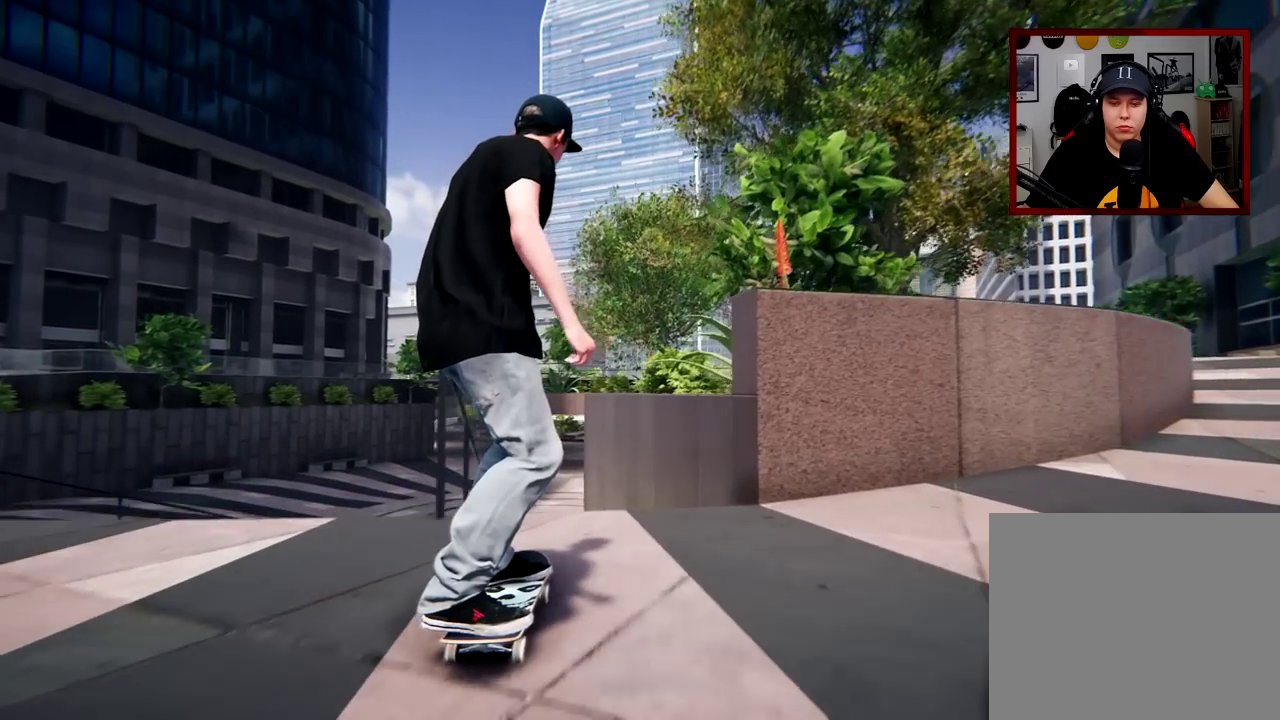
{"dt_ms": 400, "buttons": ["L2"], "left_stick": "center", "right_stick": "center", "events": [[100, "R2", "up"], [100, "right_stick", "down"], [283, "right_stick", "center"], [334, "L2", "down"]]}
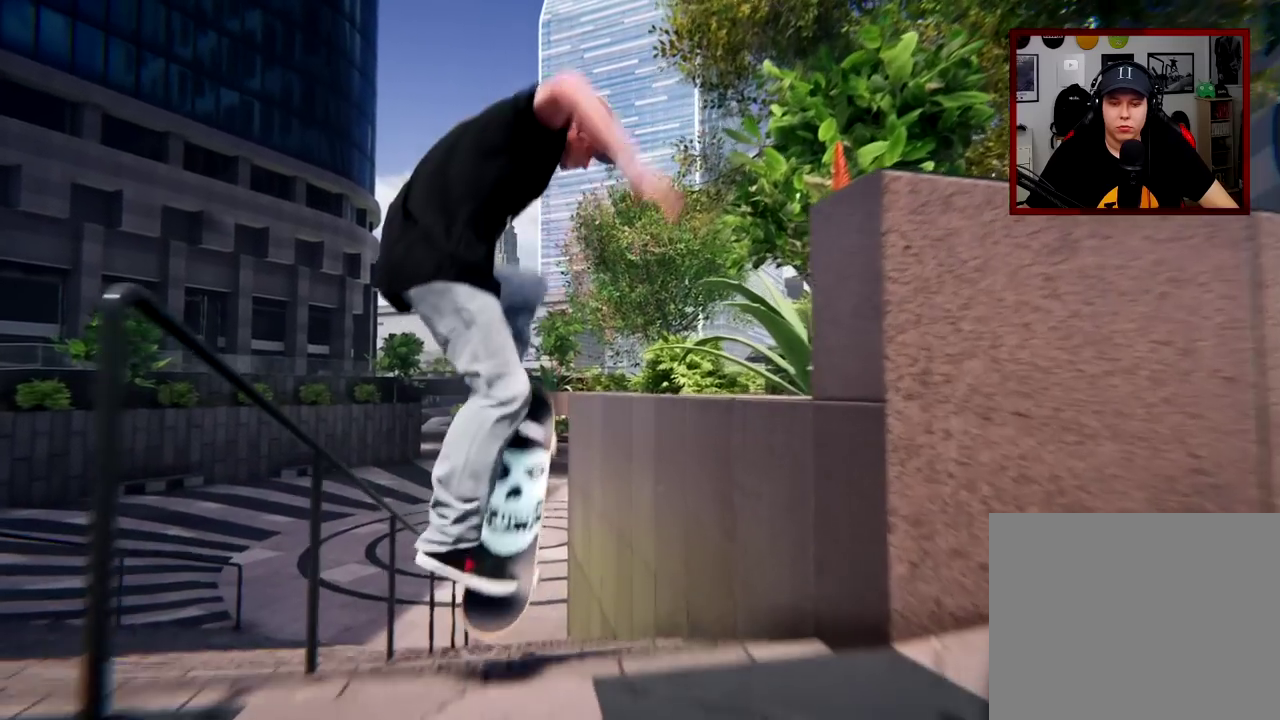
{"dt_ms": 301, "buttons": [], "left_stick": "center", "right_stick": "center", "events": [[217, "L2", "up"]]}
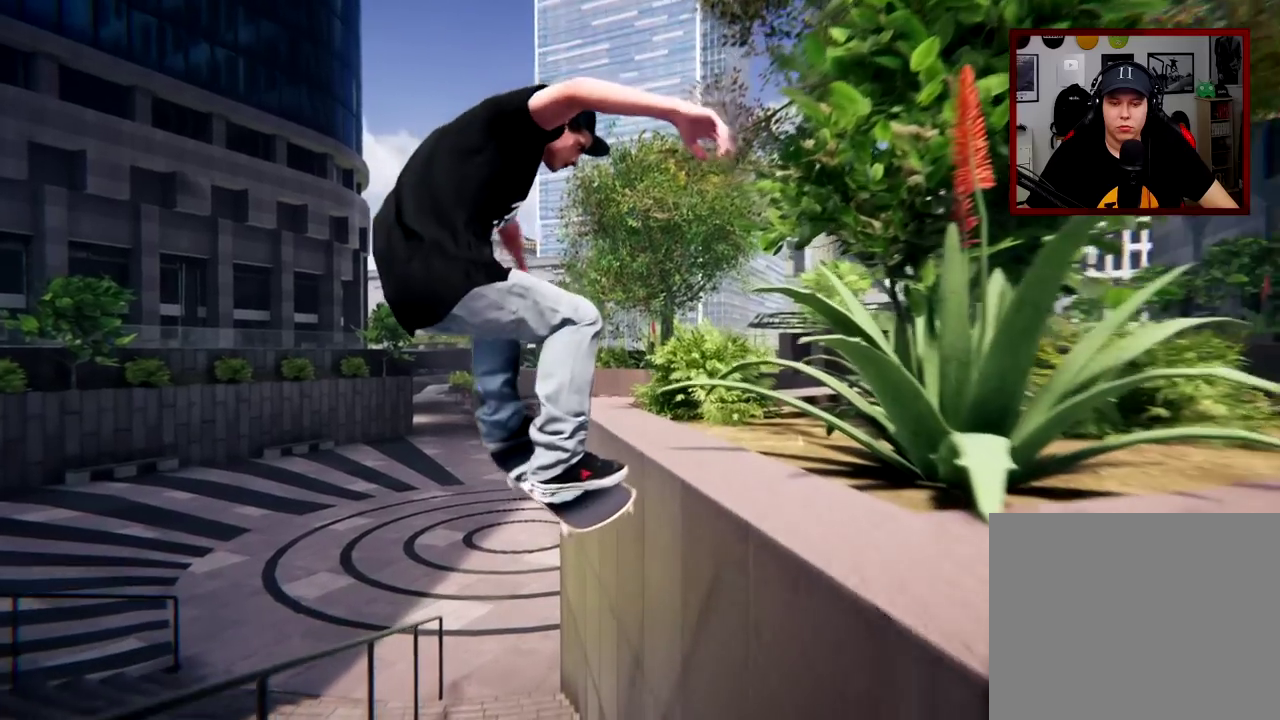
{"dt_ms": 700, "buttons": [], "left_stick": "center", "right_stick": "center", "events": []}
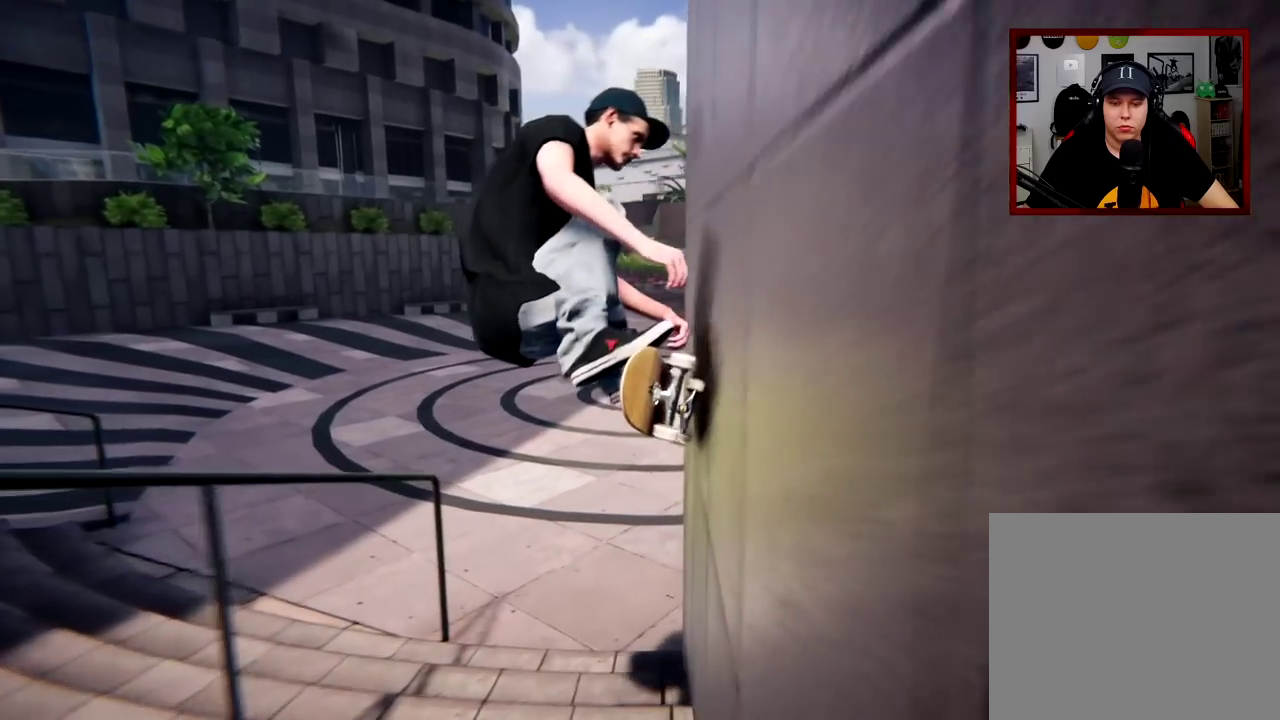
{"dt_ms": 601, "buttons": [], "left_stick": "center", "right_stick": "center", "events": [[401, "L2", "down"], [451, "L2", "up"]]}
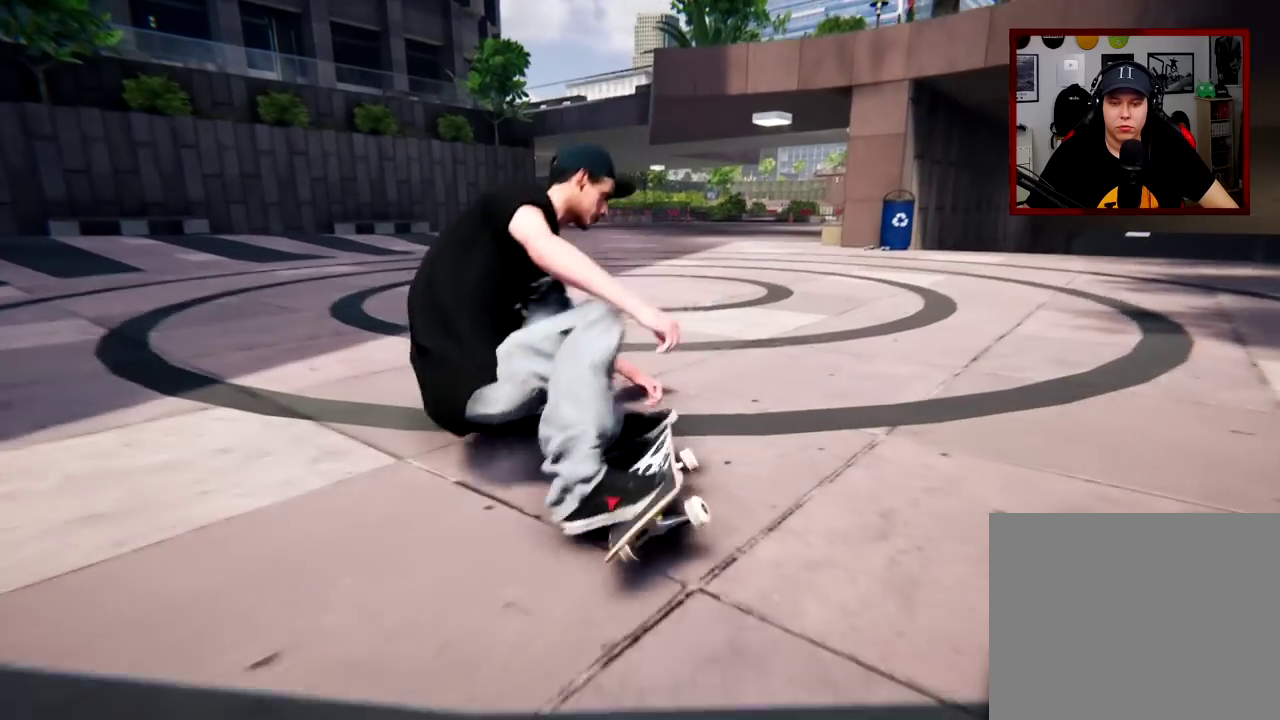
{"dt_ms": 400, "buttons": [], "left_stick": "center", "right_stick": "center", "events": []}
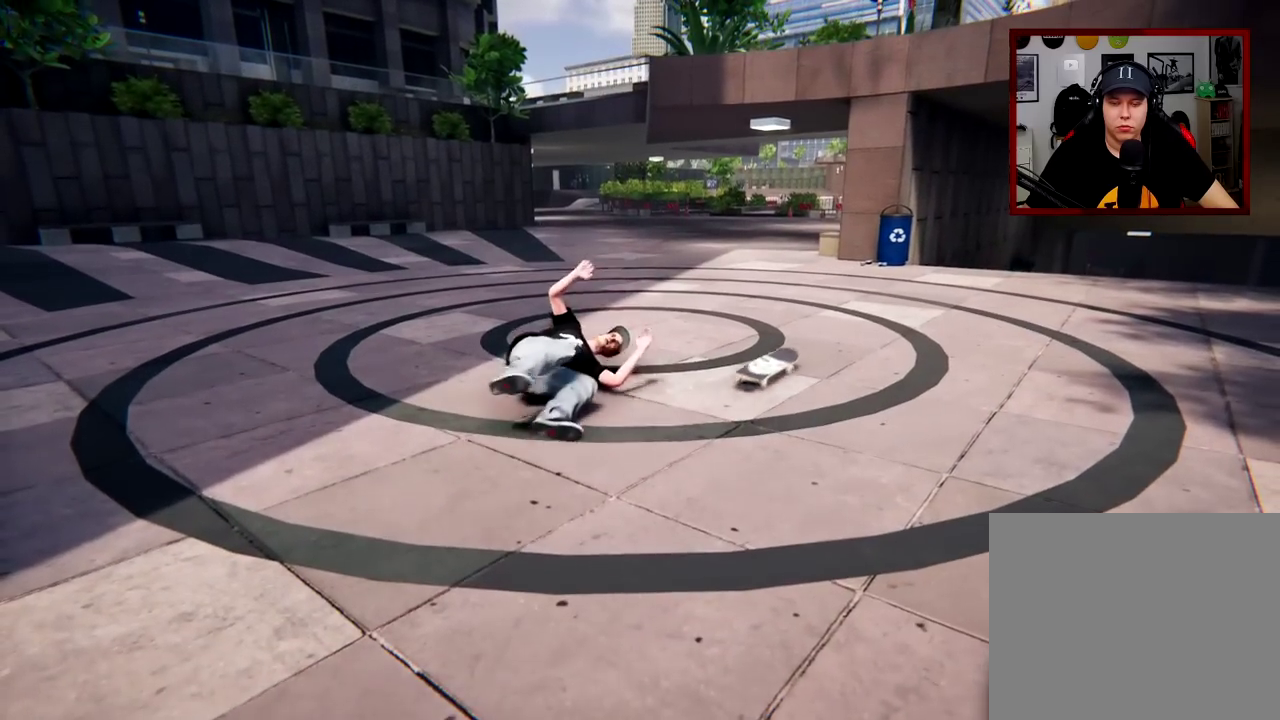
{"dt_ms": 401, "buttons": [], "left_stick": "center", "right_stick": "center", "events": []}
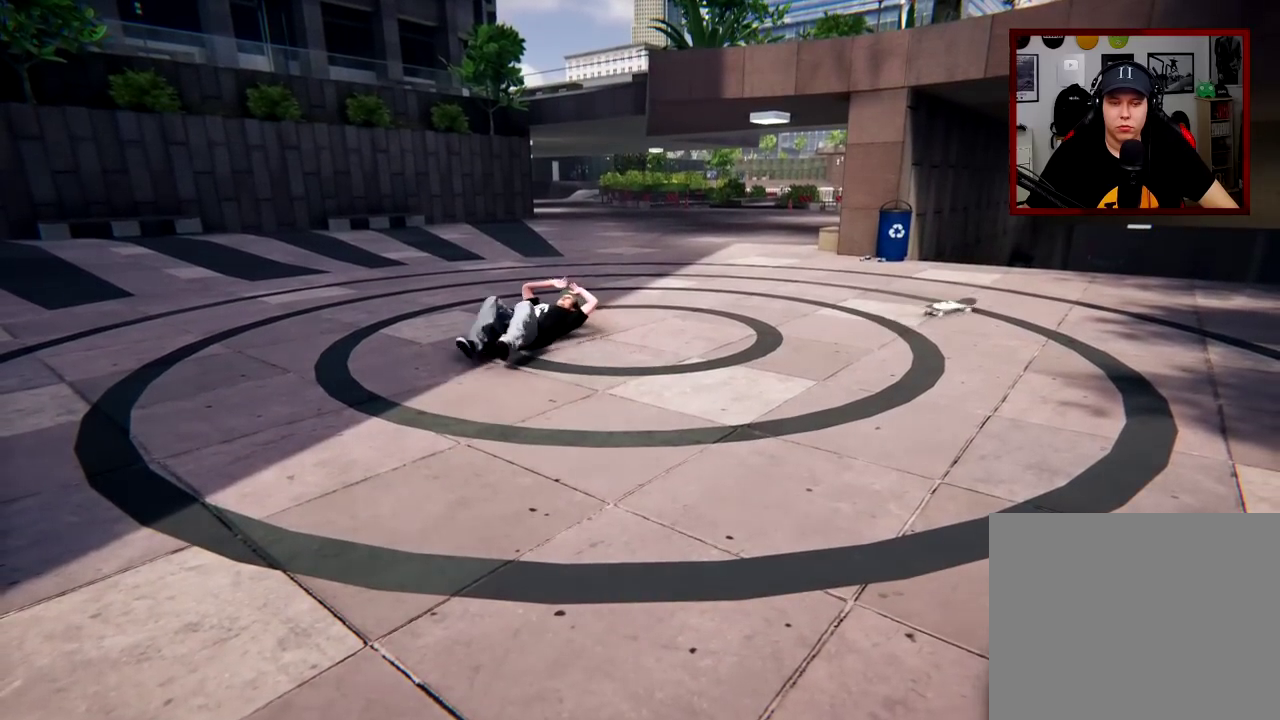
{"dt_ms": 600, "buttons": [], "left_stick": "center", "right_stick": "center", "events": []}
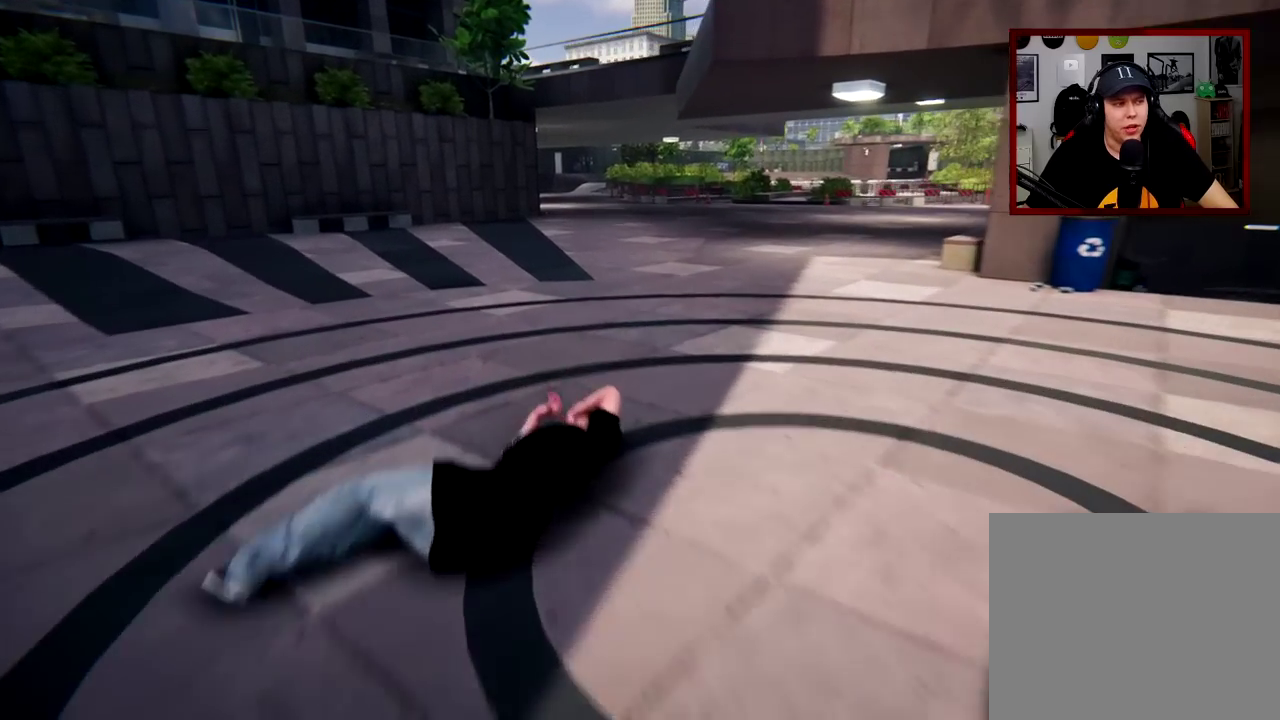
{"dt_ms": 301, "buttons": [], "left_stick": "center", "right_stick": "center", "events": []}